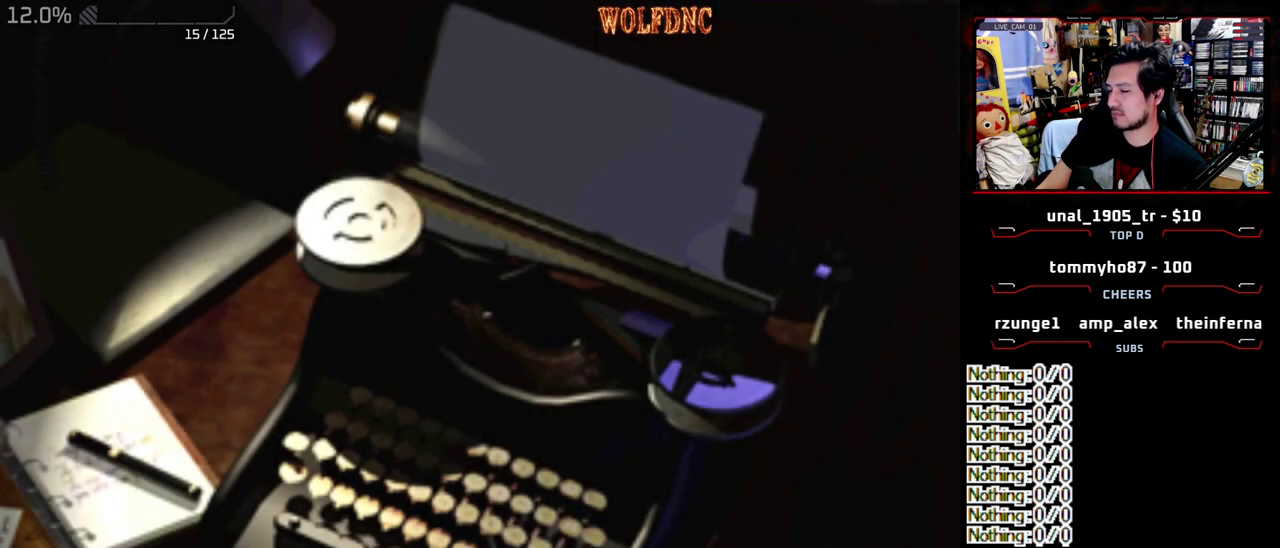
Gameplay with a controller (PlayStation layout); each line is a JSON object with the inputs held at the frame after it. "events" lists button and stick changes between this image and that frame as [ms after this image, input, new state], when the widget could be followed in between. Not read: L3 R3.
{"buttons": ["DPAD_DOWN"], "events": [[383, "CROSS", "down"], [483, "CROSS", "up"], [483, "DPAD_DOWN", "down"]]}
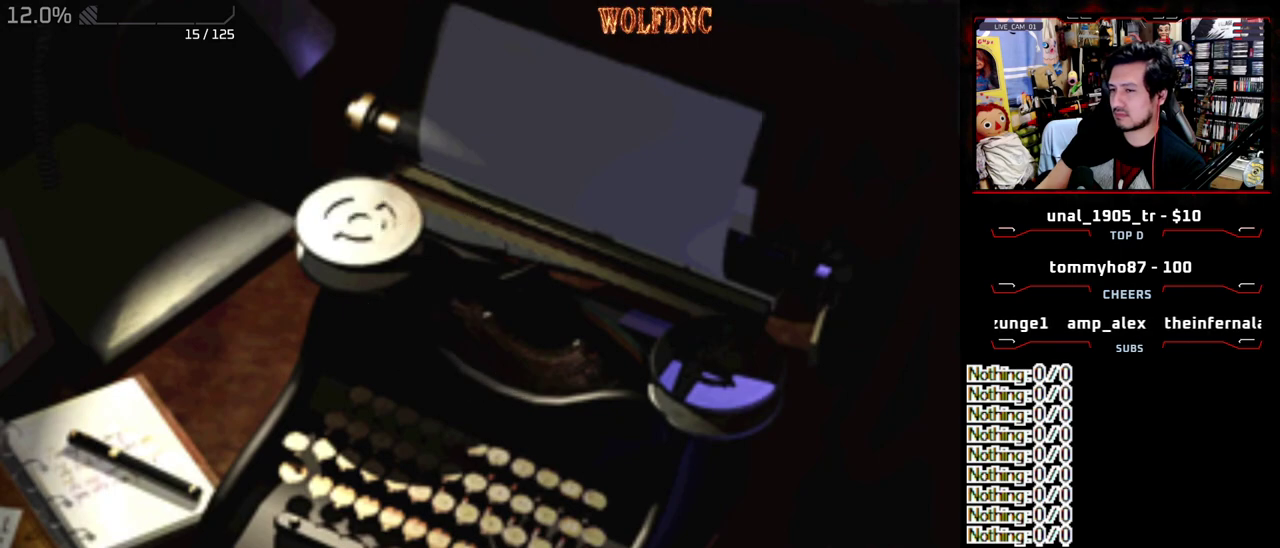
{"buttons": ["DPAD_DOWN"], "events": []}
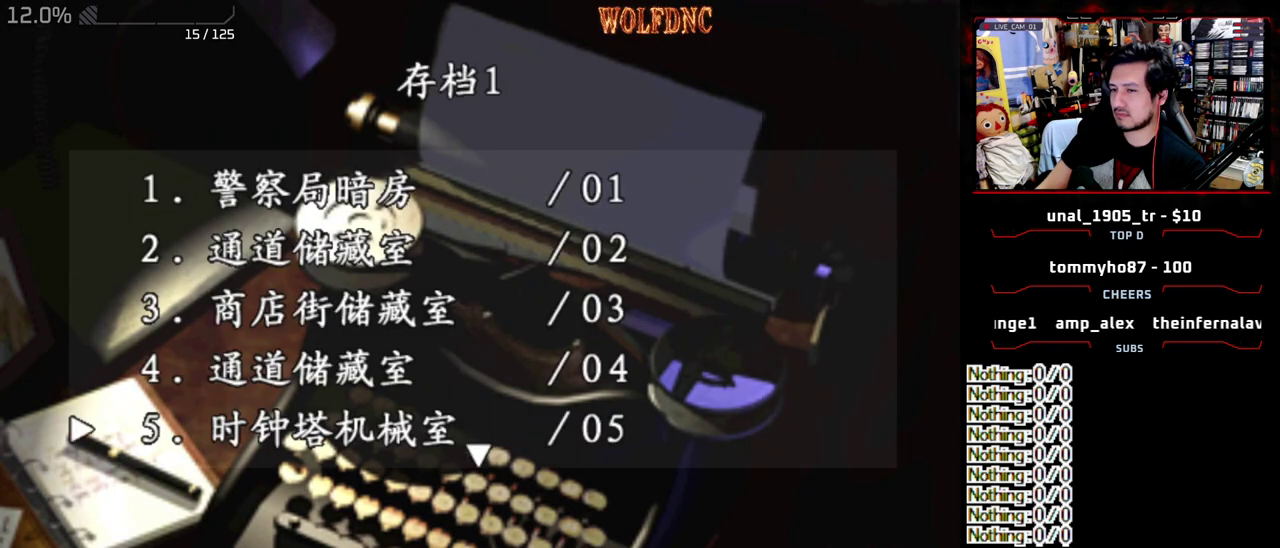
{"buttons": ["DPAD_DOWN"], "events": [[83, "DPAD_DOWN", "up"], [467, "DPAD_DOWN", "down"]]}
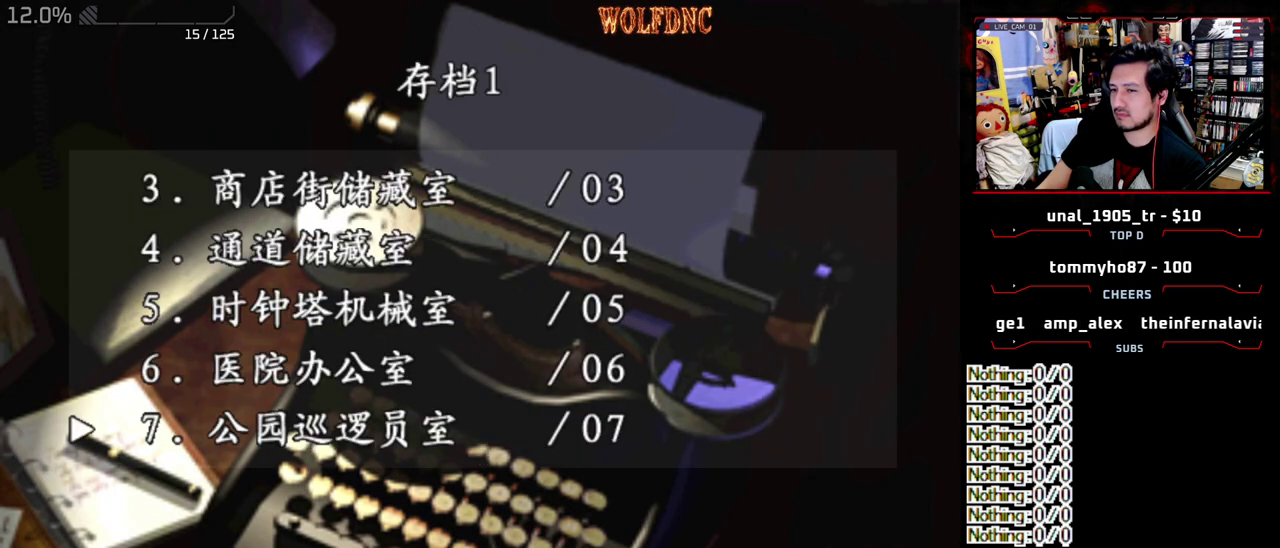
{"buttons": [], "events": [[50, "DPAD_DOWN", "up"], [100, "CROSS", "down"], [250, "CROSS", "up"]]}